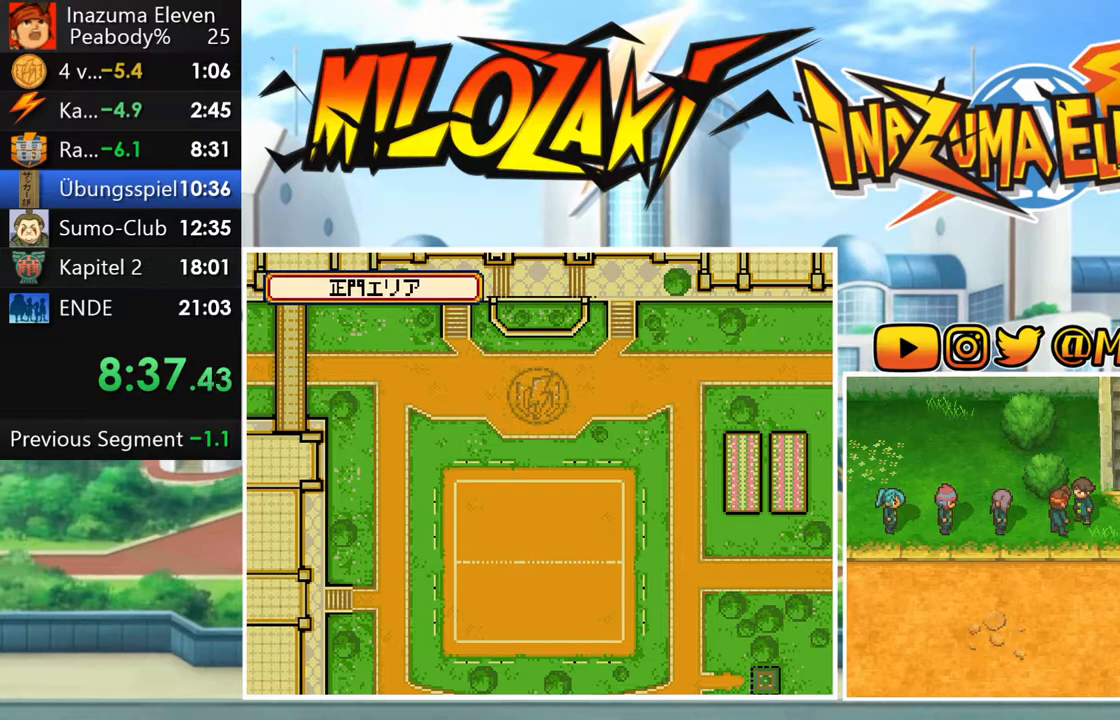
Gameplay with a controller (Nintendo layout); each line is a JSON object with the inputs held at the frame after it. "events" lists button and stick changes between this image and that frame as [ms after this image, input, new state], when the widget could be followed in between. Not read: L3 R3 right_stick.
{"buttons": ["B"], "left_stick": "left", "events": []}
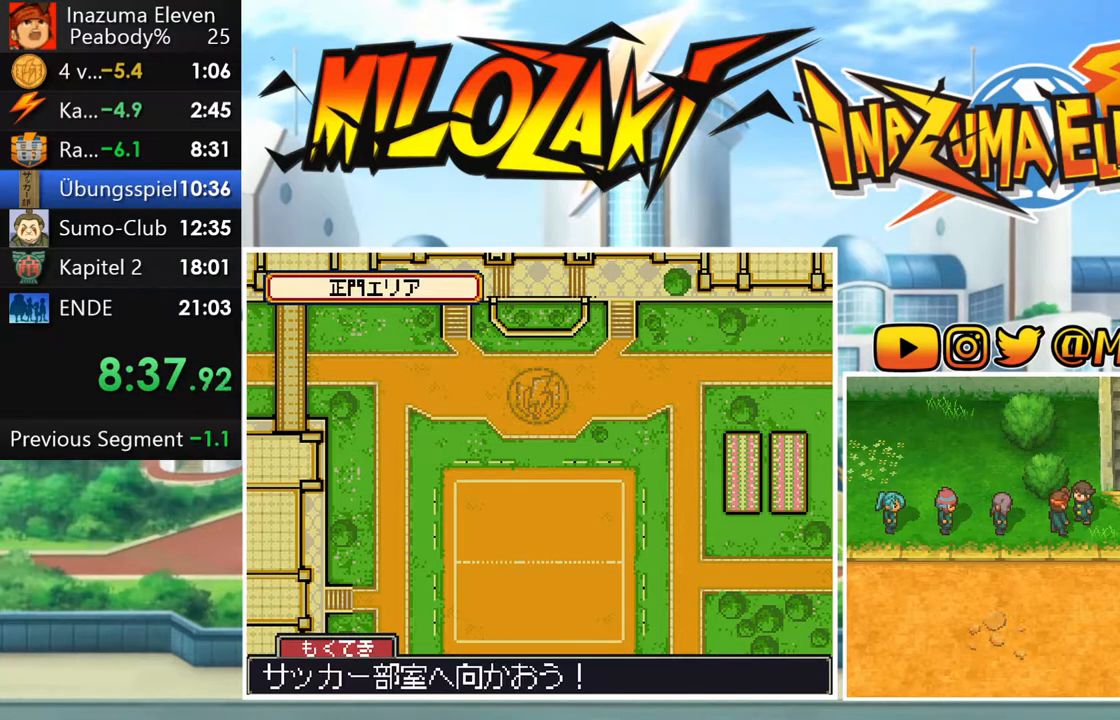
{"buttons": ["B"], "left_stick": "left", "events": []}
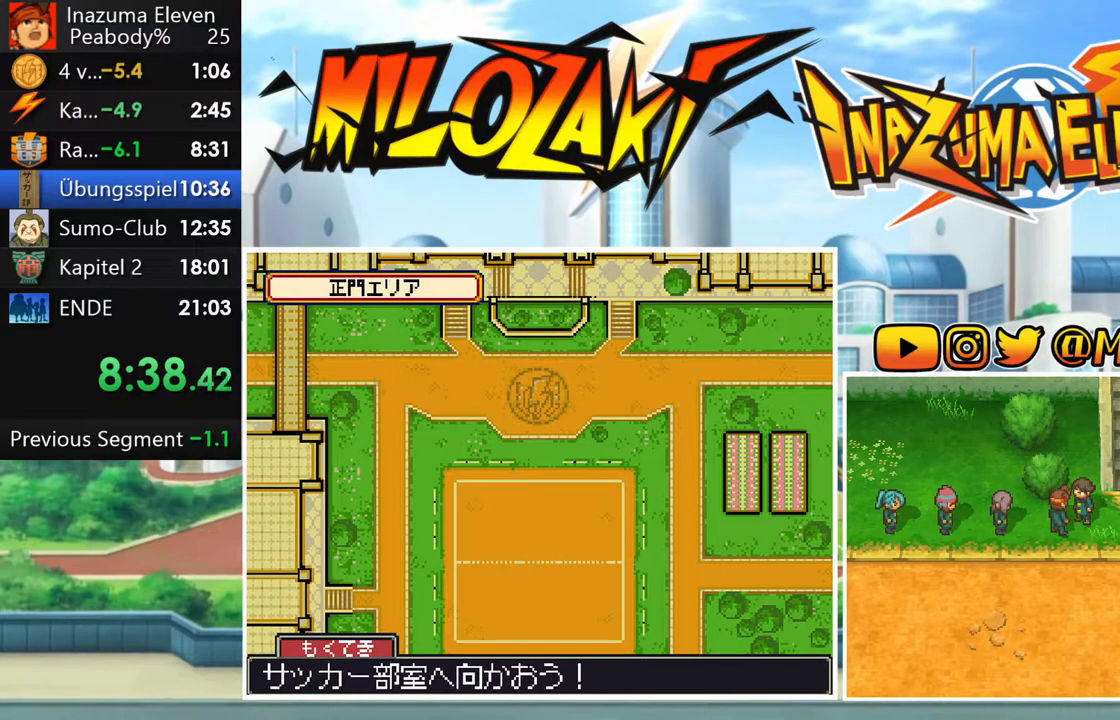
{"buttons": ["B"], "left_stick": "left", "events": []}
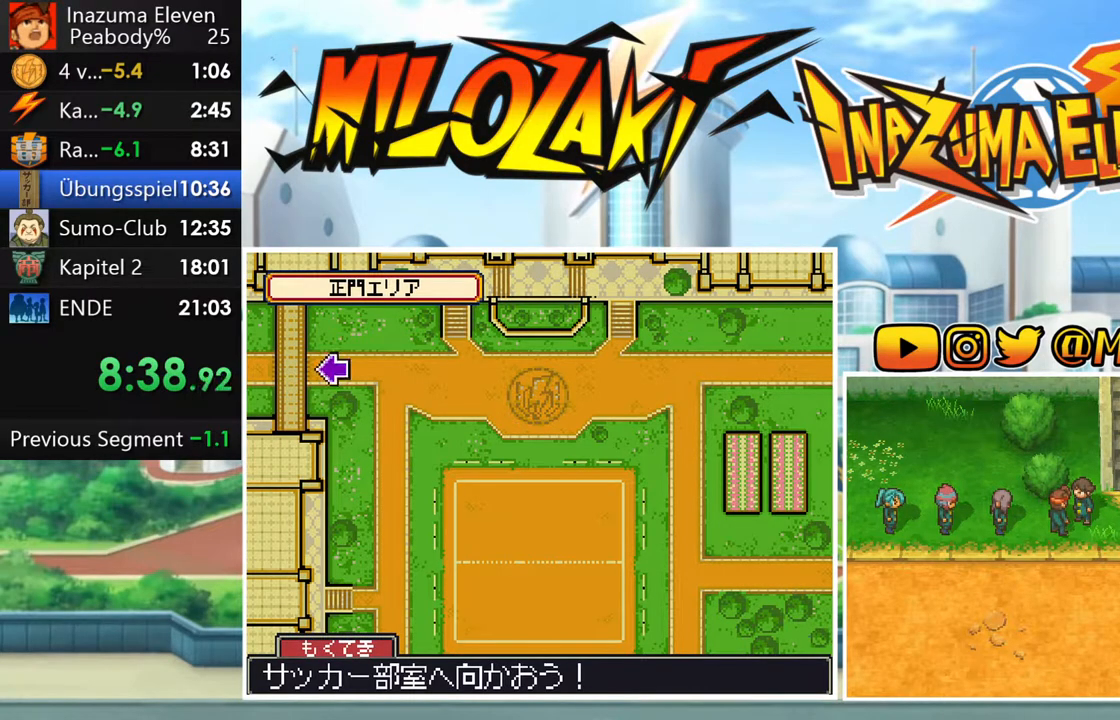
{"buttons": ["B"], "left_stick": "down-left", "events": [[317, "left_stick", "down-left"]]}
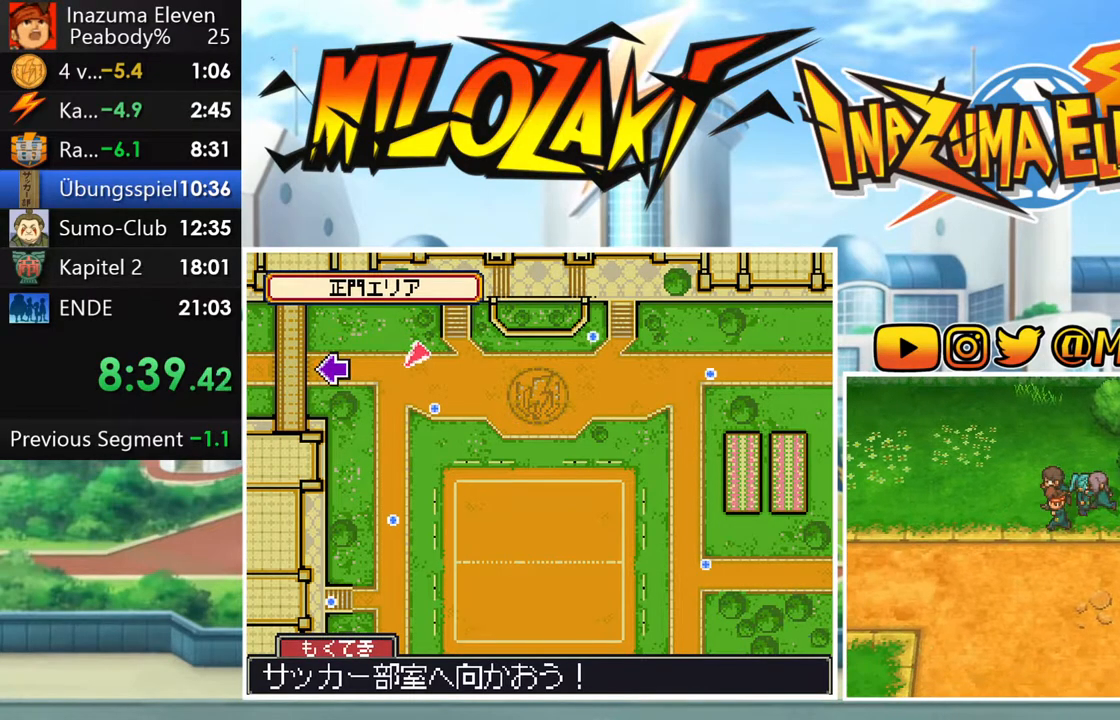
{"buttons": ["B"], "left_stick": "left", "events": [[17, "left_stick", "left"]]}
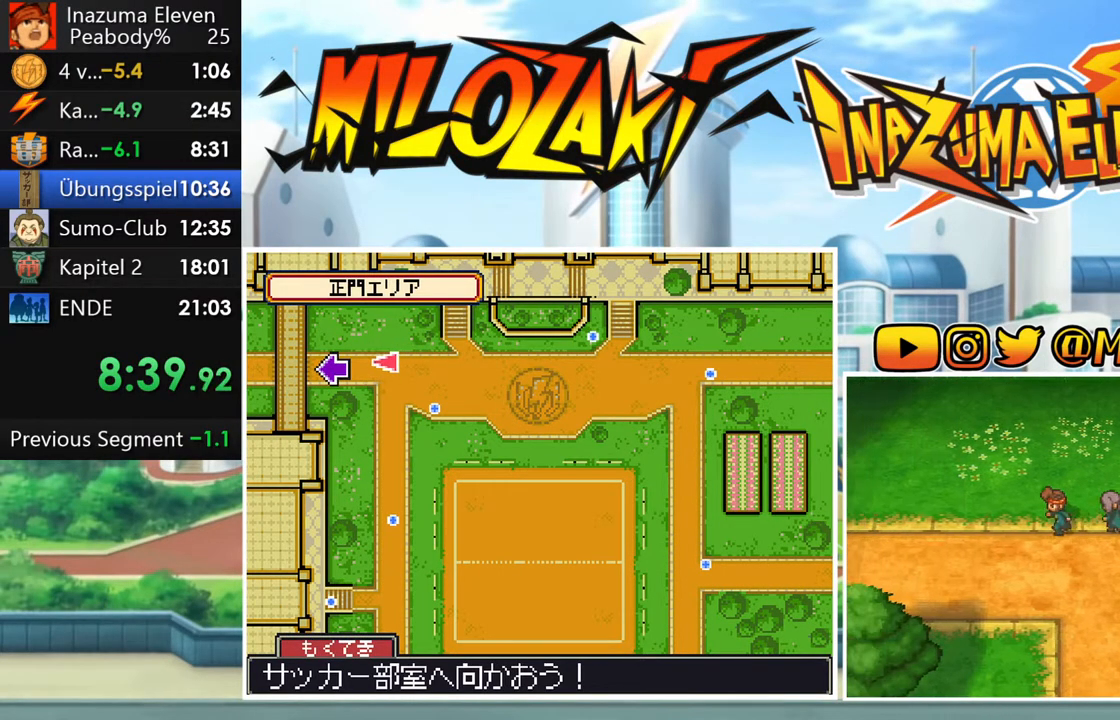
{"buttons": ["B"], "left_stick": "left", "events": []}
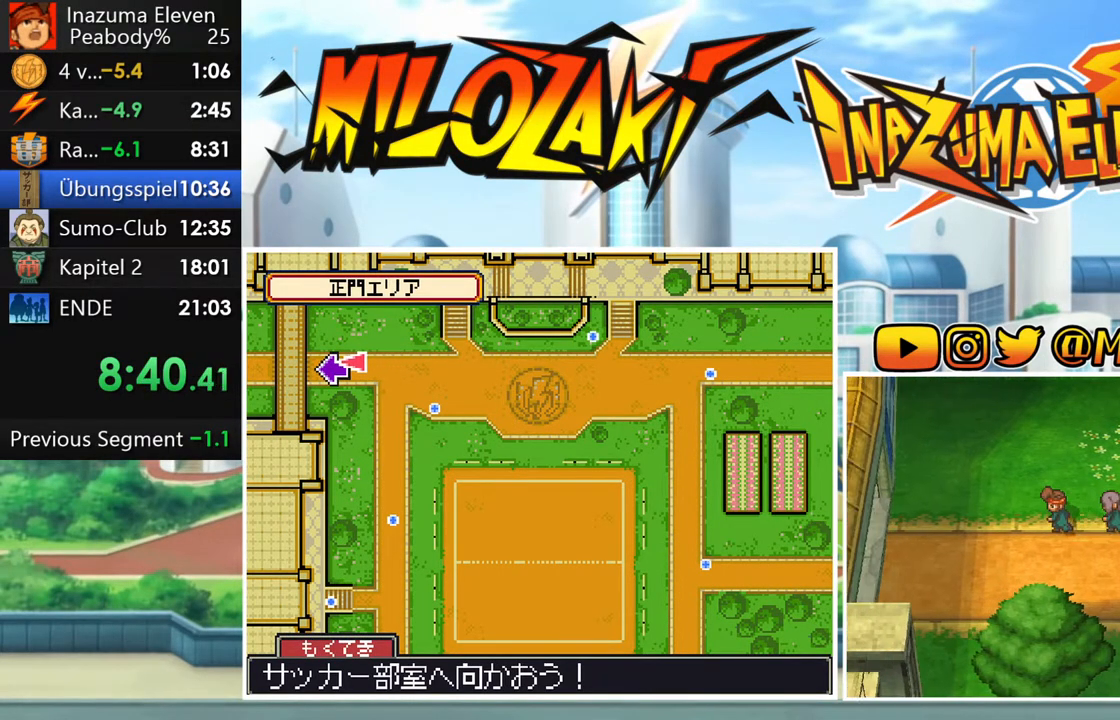
{"buttons": ["B"], "left_stick": "left", "events": []}
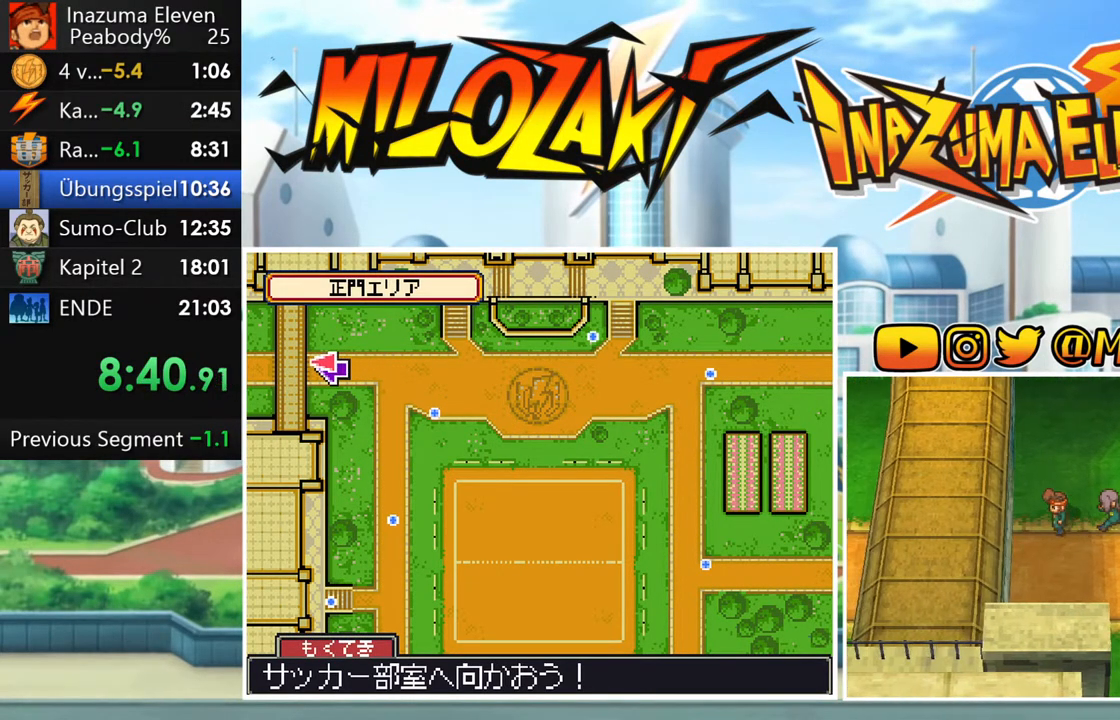
{"buttons": ["B"], "left_stick": "center", "events": [[333, "left_stick", "center"]]}
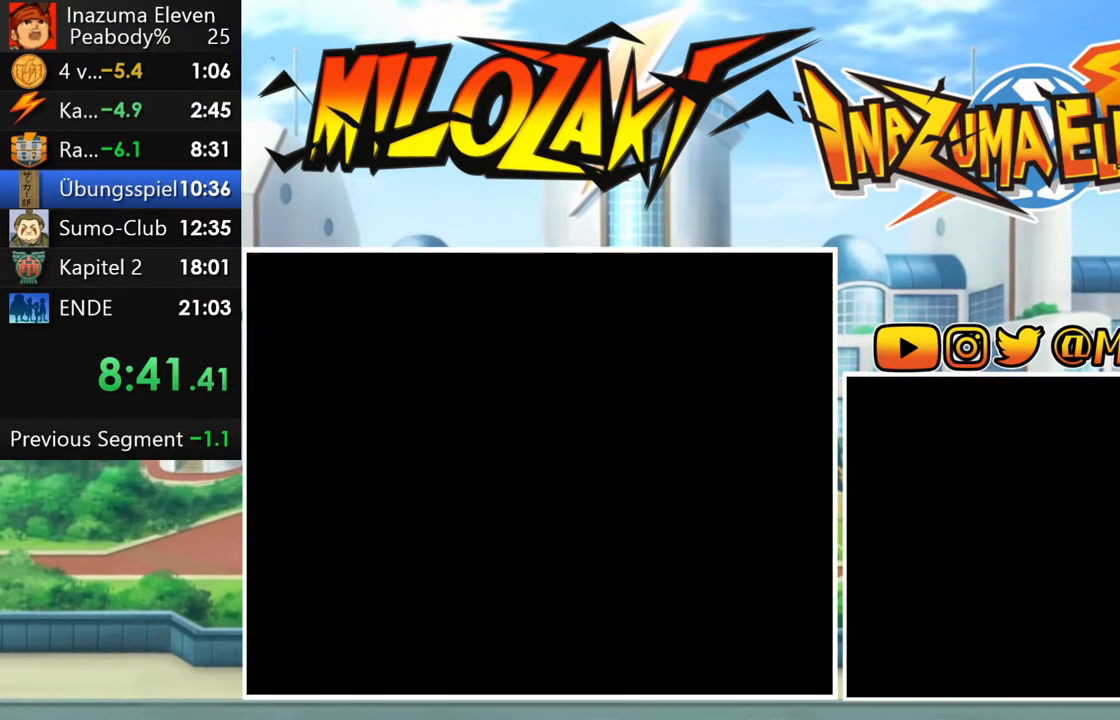
{"buttons": ["B"], "left_stick": "left", "events": [[83, "left_stick", "left"]]}
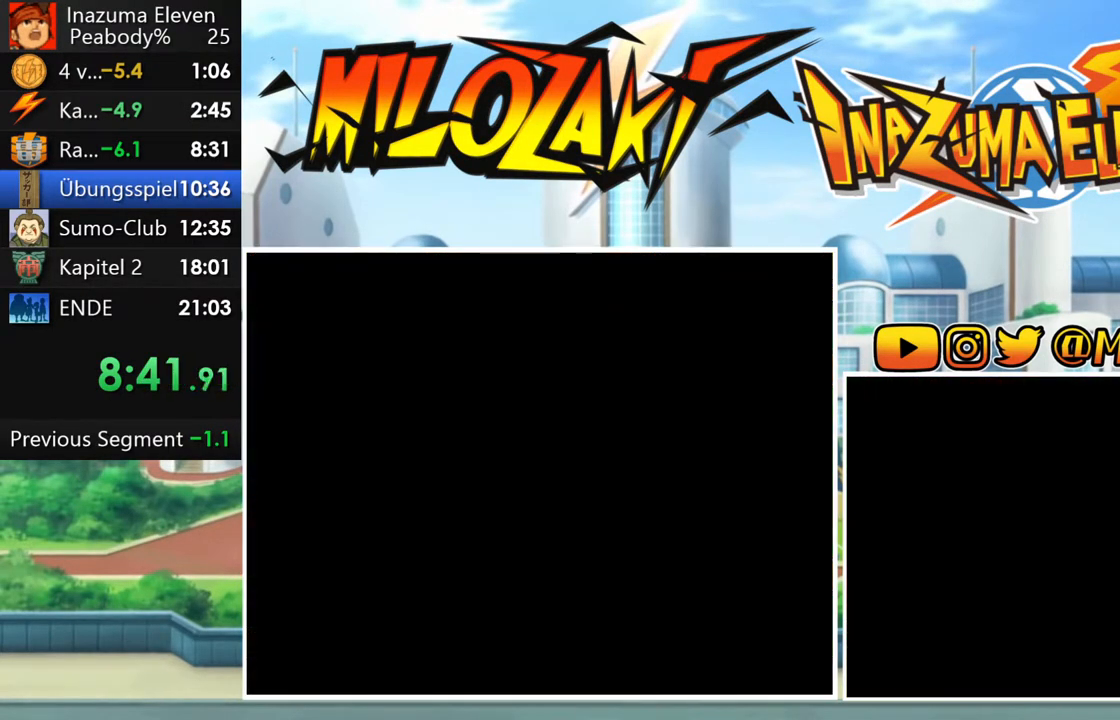
{"buttons": ["B"], "left_stick": "left", "events": []}
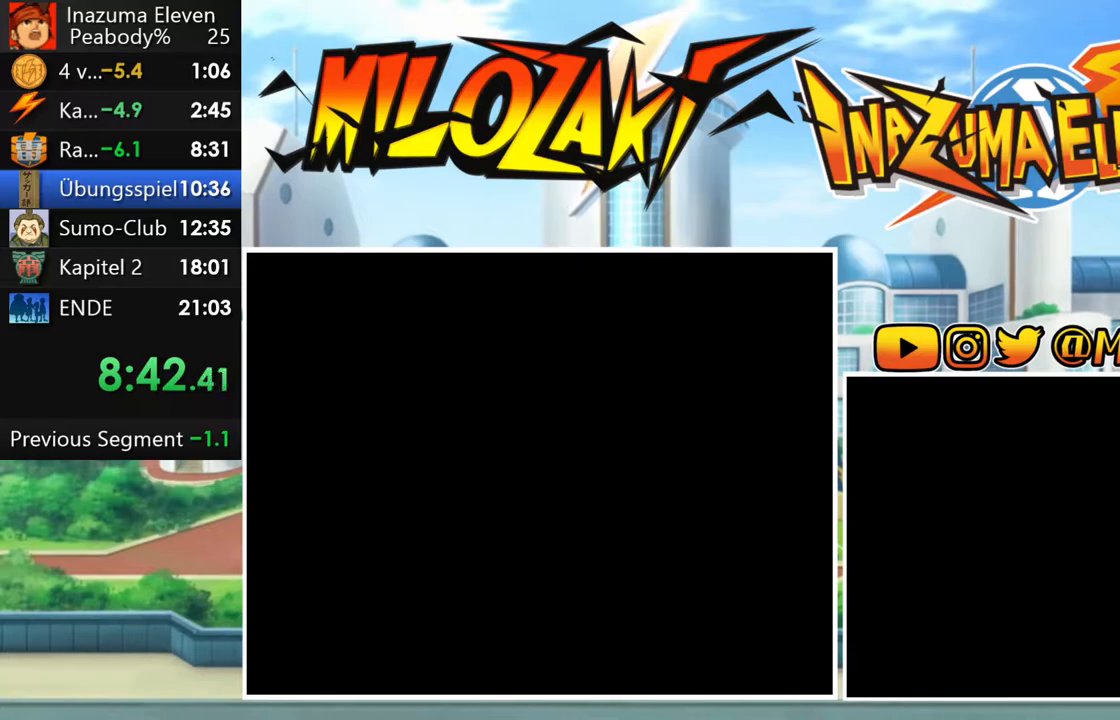
{"buttons": ["B"], "left_stick": "left", "events": []}
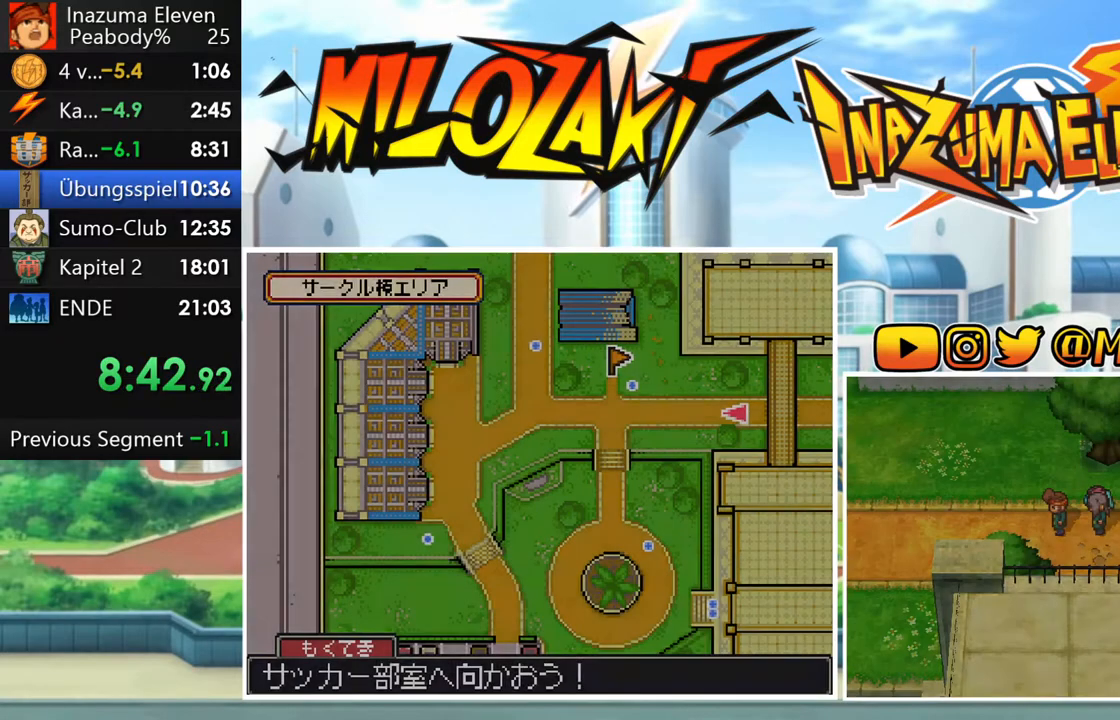
{"buttons": ["B"], "left_stick": "left", "events": []}
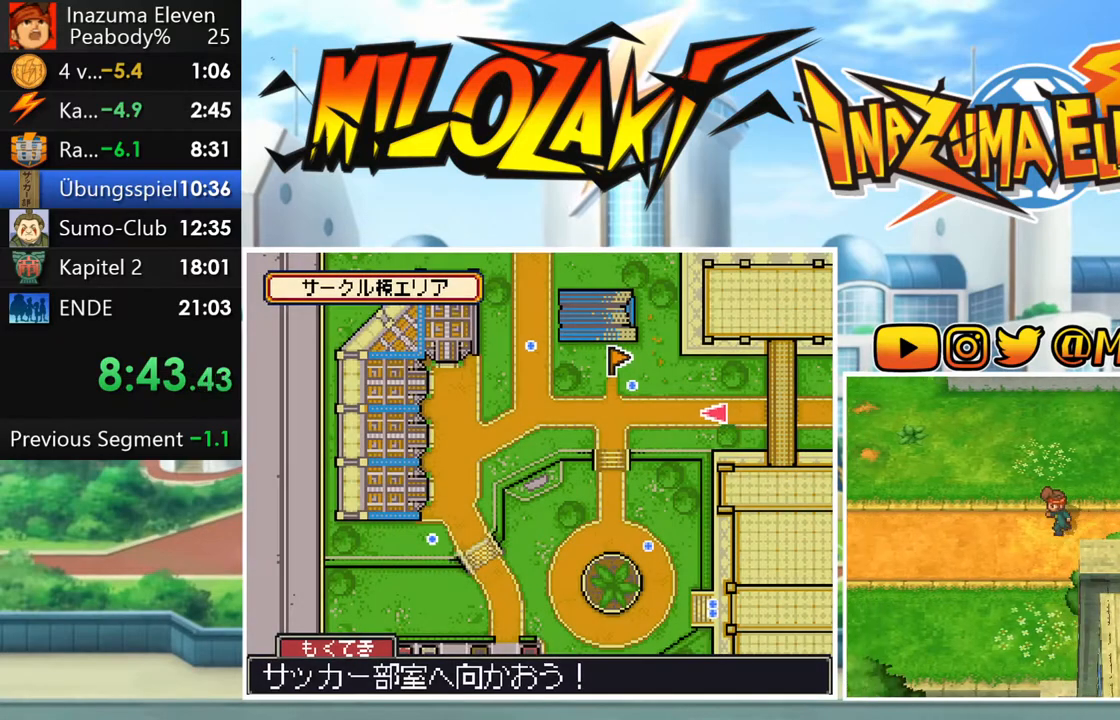
{"buttons": ["B"], "left_stick": "left", "events": []}
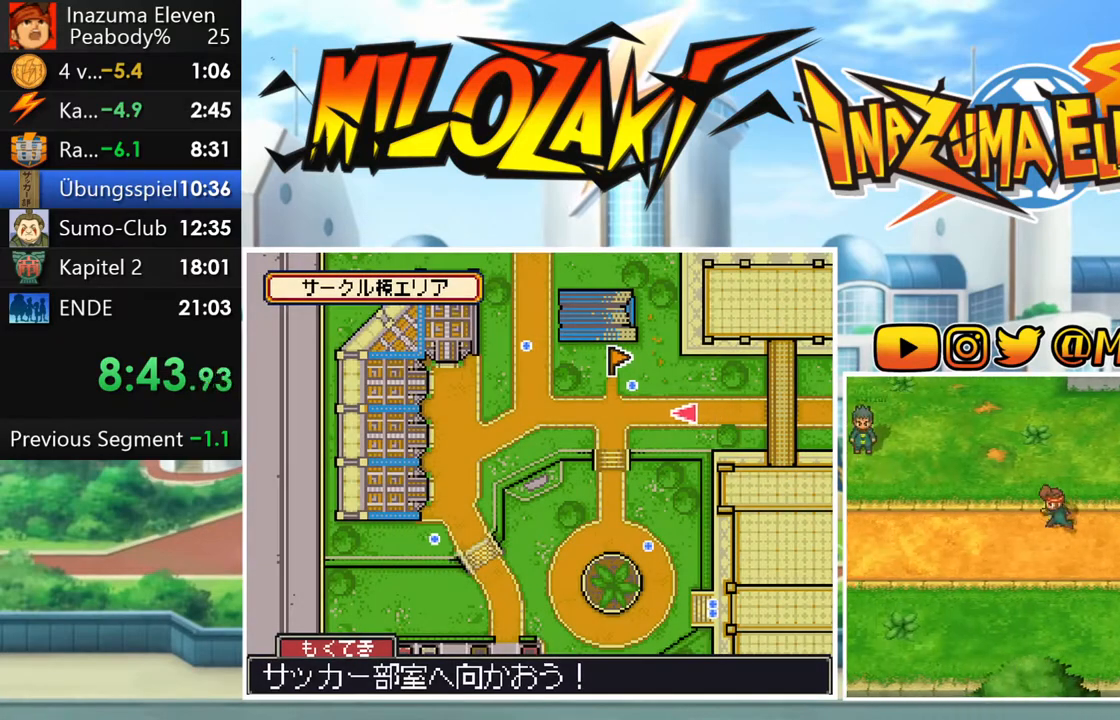
{"buttons": ["B"], "left_stick": "up-left", "events": [[17, "left_stick", "up-left"]]}
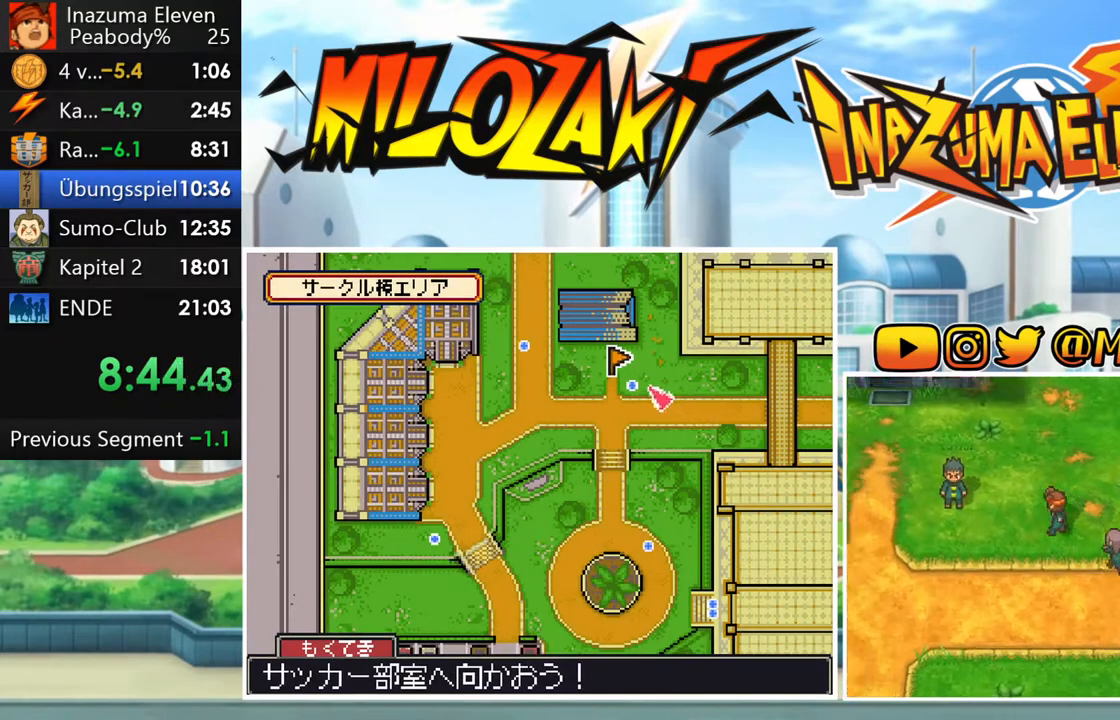
{"buttons": ["B"], "left_stick": "left", "events": [[100, "left_stick", "up"], [317, "left_stick", "up-left"], [417, "left_stick", "left"]]}
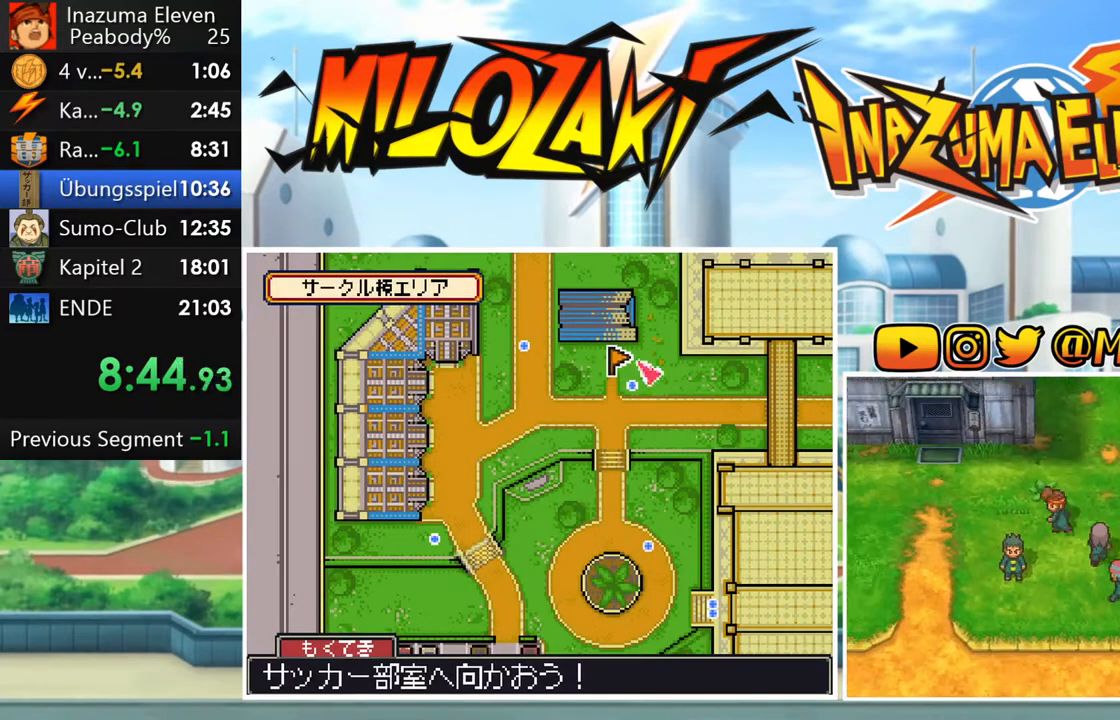
{"buttons": ["B"], "left_stick": "up", "events": [[467, "left_stick", "up"]]}
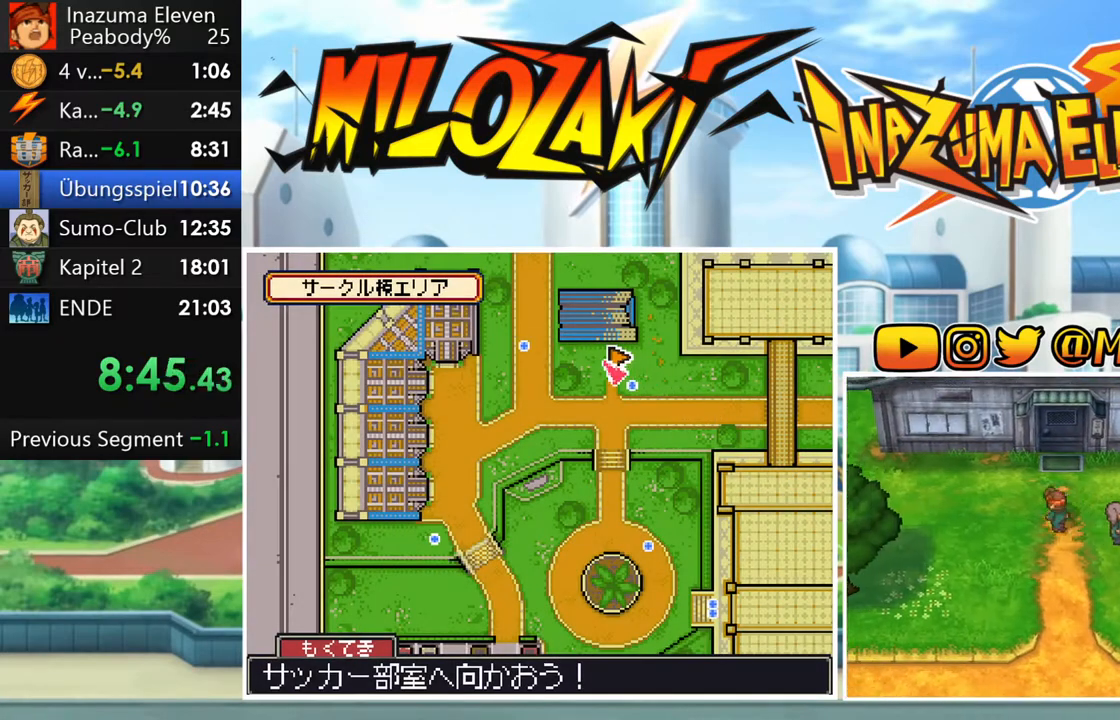
{"buttons": ["A"], "left_stick": "up", "events": [[267, "B", "up"], [317, "A", "down"], [400, "A", "up"], [500, "A", "down"]]}
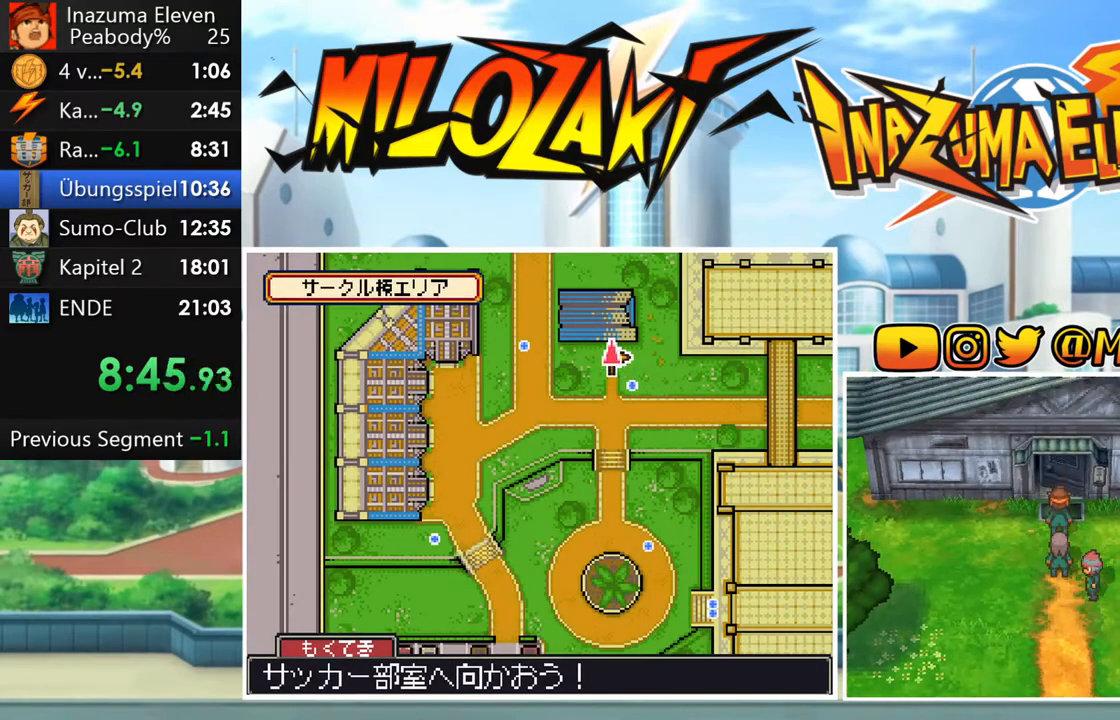
{"buttons": [], "left_stick": "center", "events": [[17, "left_stick", "center"], [100, "A", "up"]]}
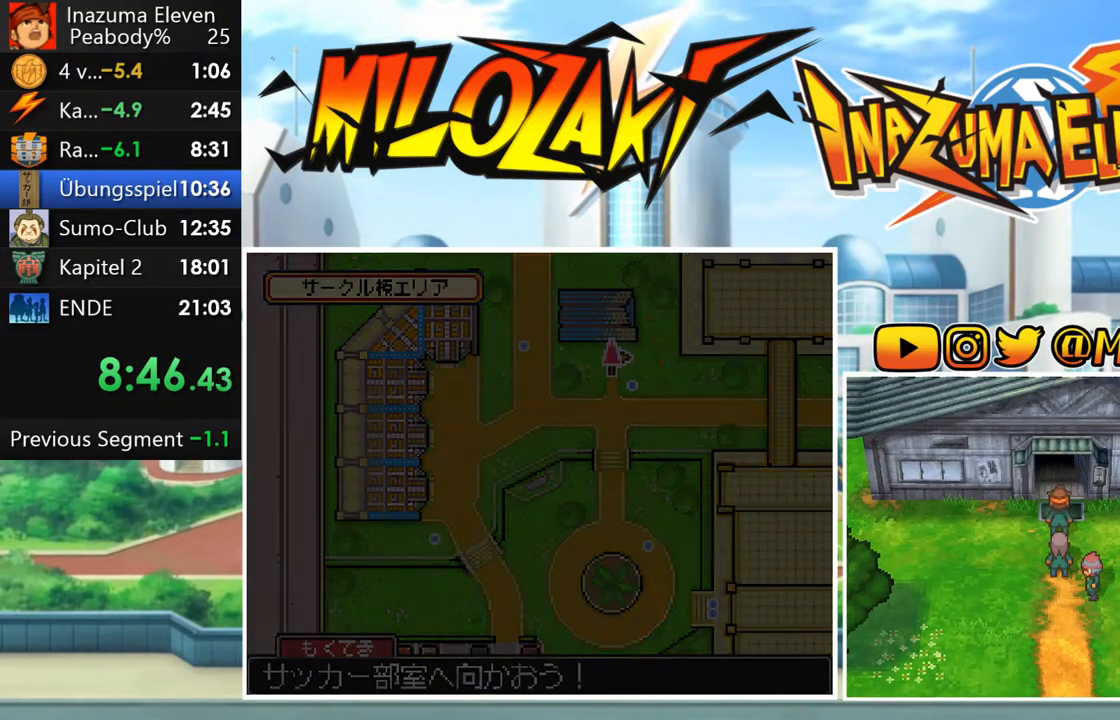
{"buttons": [], "left_stick": "center", "events": [[83, "A", "down"], [83, "R1", "down"], [117, "L1", "down"], [167, "A", "up"], [167, "R1", "up"], [233, "L1", "up"], [267, "A", "down"], [267, "R1", "down"], [333, "L1", "down"], [333, "R1", "up"], [350, "A", "up"], [417, "R1", "down"], [433, "A", "down"], [450, "L1", "up"], [500, "A", "up"], [500, "R1", "up"]]}
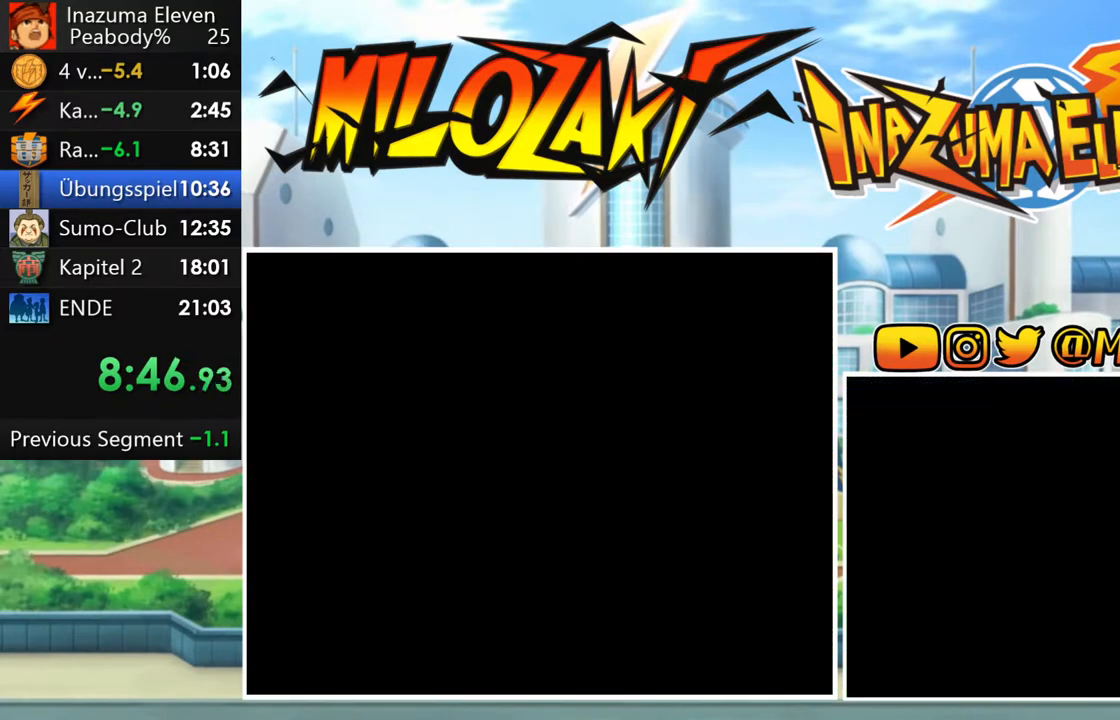
{"buttons": ["L1"], "left_stick": "center", "events": [[33, "L1", "down"], [83, "R1", "down"], [117, "A", "down"], [133, "L1", "up"], [167, "A", "up"], [167, "R1", "up"], [250, "L1", "down"], [250, "R1", "down"], [267, "A", "down"], [317, "R1", "up"], [333, "A", "up"], [350, "L1", "up"], [400, "R1", "down"], [433, "A", "down"], [450, "L1", "down"], [483, "R1", "up"], [500, "A", "up"]]}